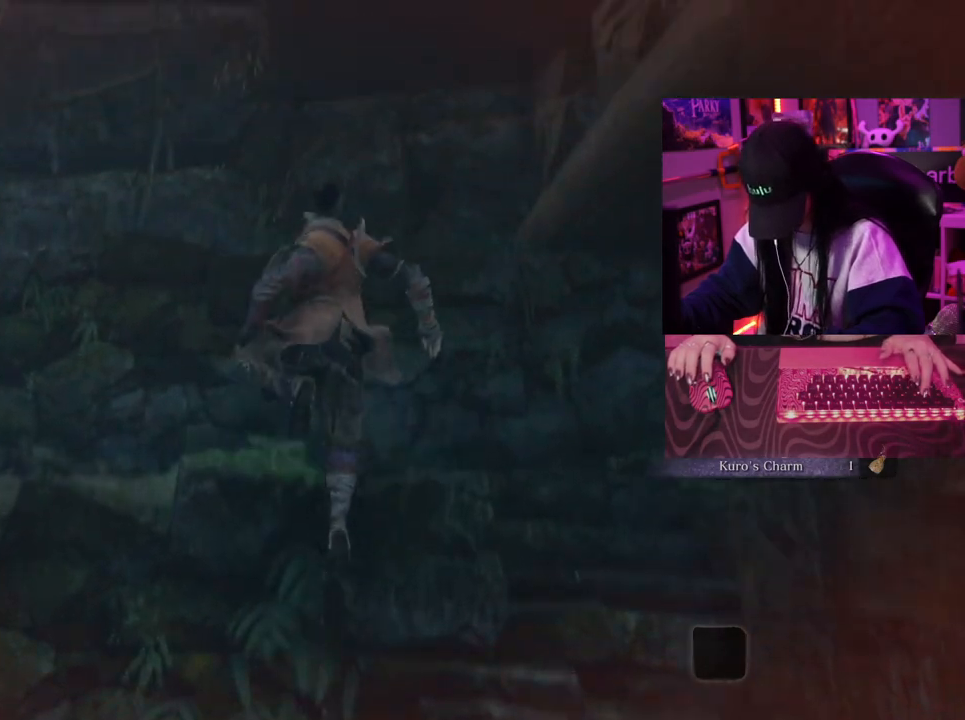
Gameplay with keyboard and mouse; each line is a JSON object with the keys and mouse buttons held at the frame after it. "events" lists presses ("down") and releases ("up") of "1", "2", "3", "4", "5", "a", "alt", "c", "caps_lock", "ctrl", "d", "e", "f", "g", "q", "r", "s", "shift", "space", "t", "tab", "v", "w", "x", "z", "mouse_left", "mouse_wheel" and "mouse_right" between this image and that frame as [ms after this image, input, new state], when the widget could be followed in between. "mouse_left", "mouse_wheel", "mouse_right" = the "left", "wheel", "right" buttons of the "mouse" list. No other keys are recorded. "wheel" means that the mouse wheel is clicked or scrolled. Not read: mouse_move.
{"keys": [], "mouse": [], "events": [[383, "w", "up"]]}
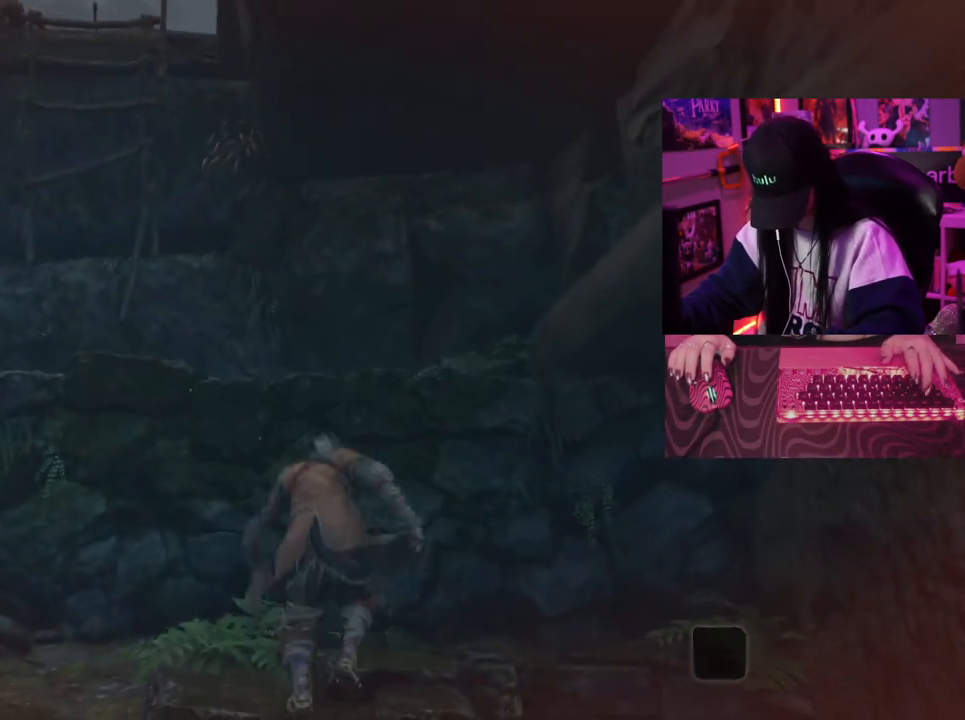
{"keys": [], "mouse": [], "events": []}
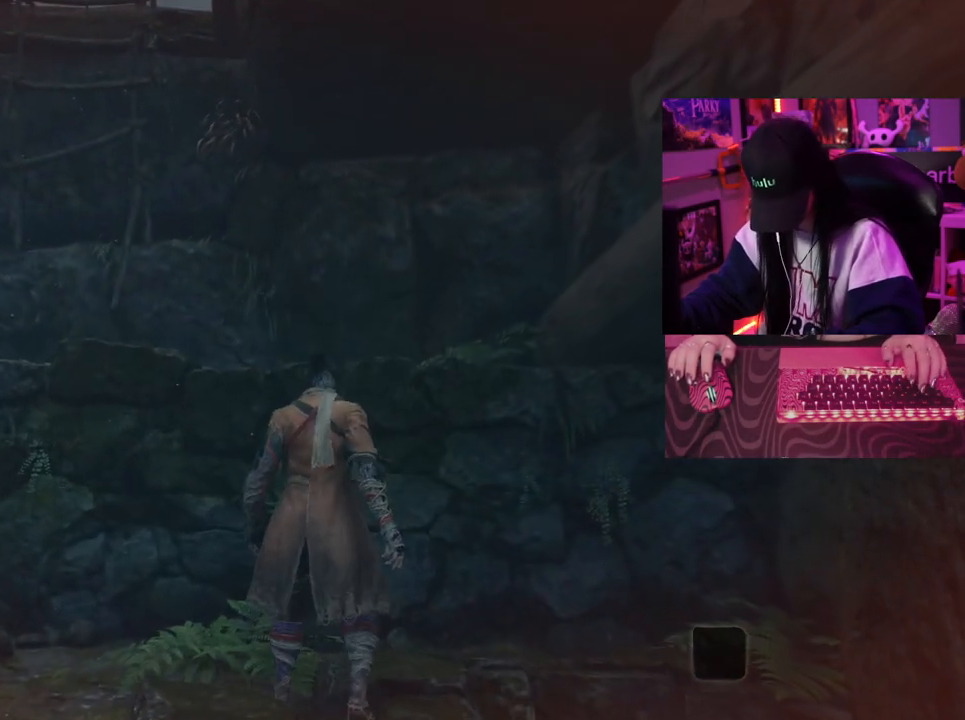
{"keys": [], "mouse": [], "events": []}
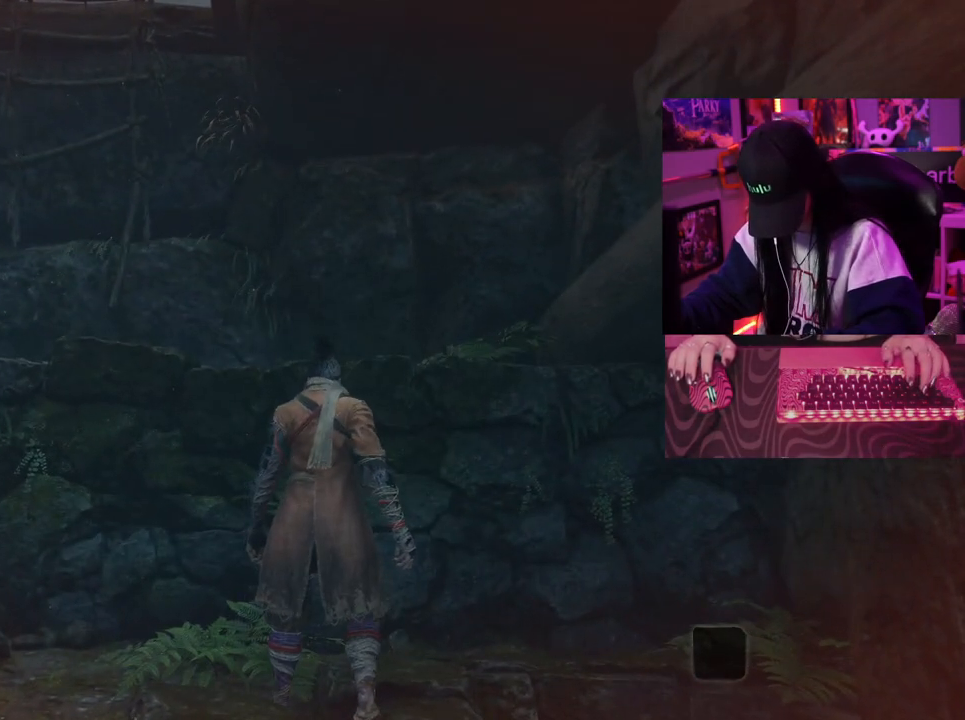
{"keys": ["a", "w"], "mouse": [], "events": [[483, "a", "down"], [483, "w", "down"]]}
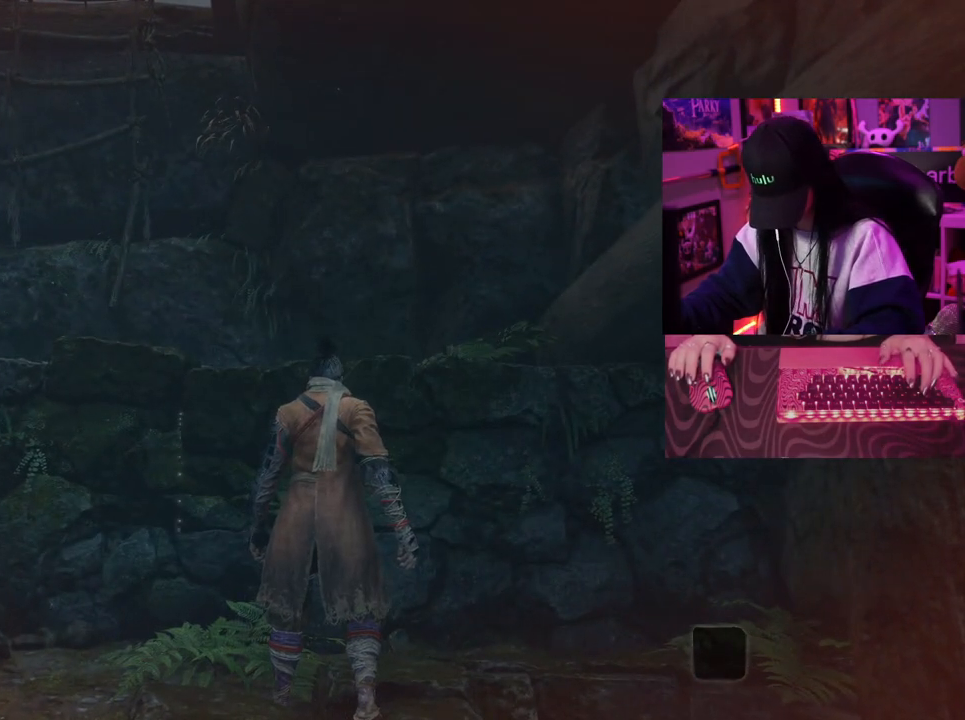
{"keys": [], "mouse": [], "events": [[17, "space", "down"], [167, "space", "up"], [400, "a", "up"], [400, "w", "up"]]}
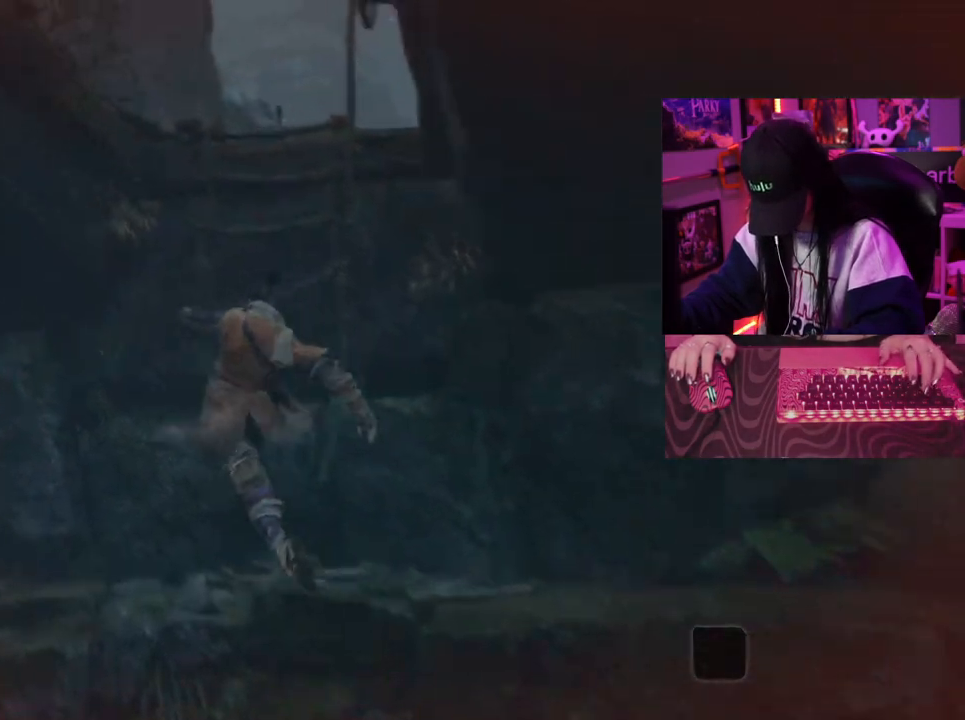
{"keys": [], "mouse": [], "events": []}
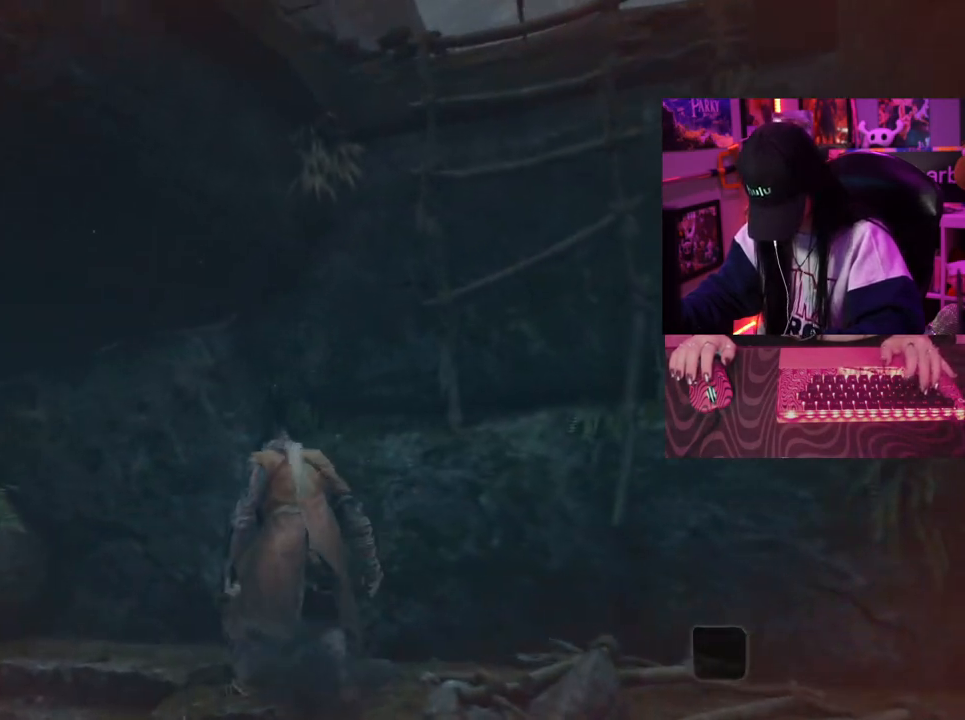
{"keys": ["d", "w"], "mouse": [], "events": [[433, "d", "down"], [467, "w", "down"]]}
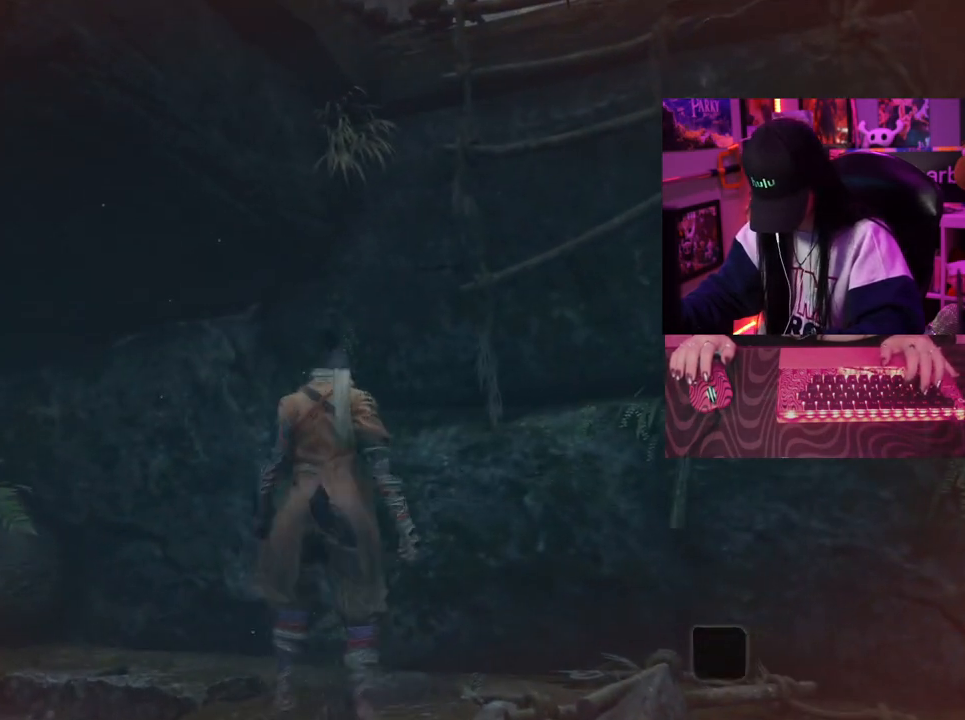
{"keys": ["w"], "mouse": [], "events": [[17, "space", "down"], [117, "d", "up"], [167, "space", "up"], [350, "space", "down"], [483, "space", "up"]]}
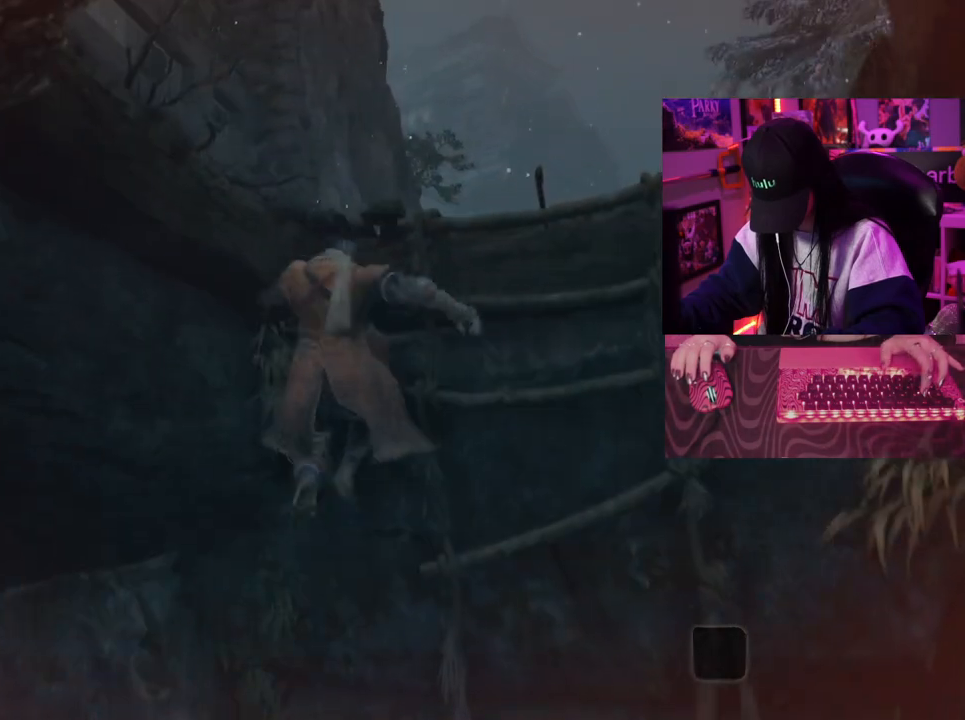
{"keys": ["w"], "mouse": [], "events": []}
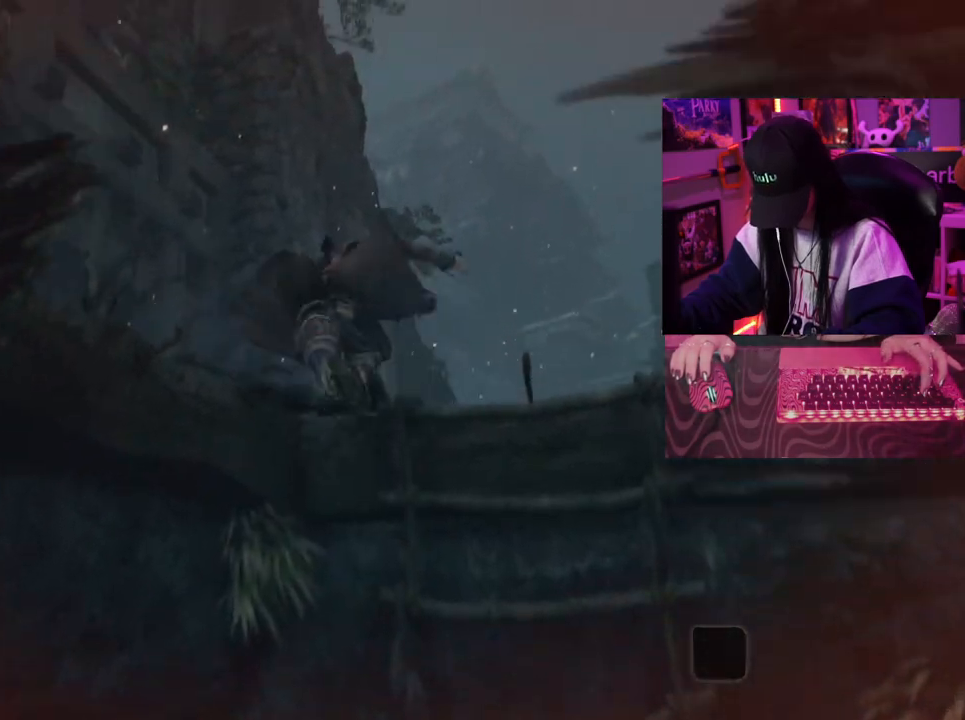
{"keys": [], "mouse": [], "events": [[200, "w", "up"]]}
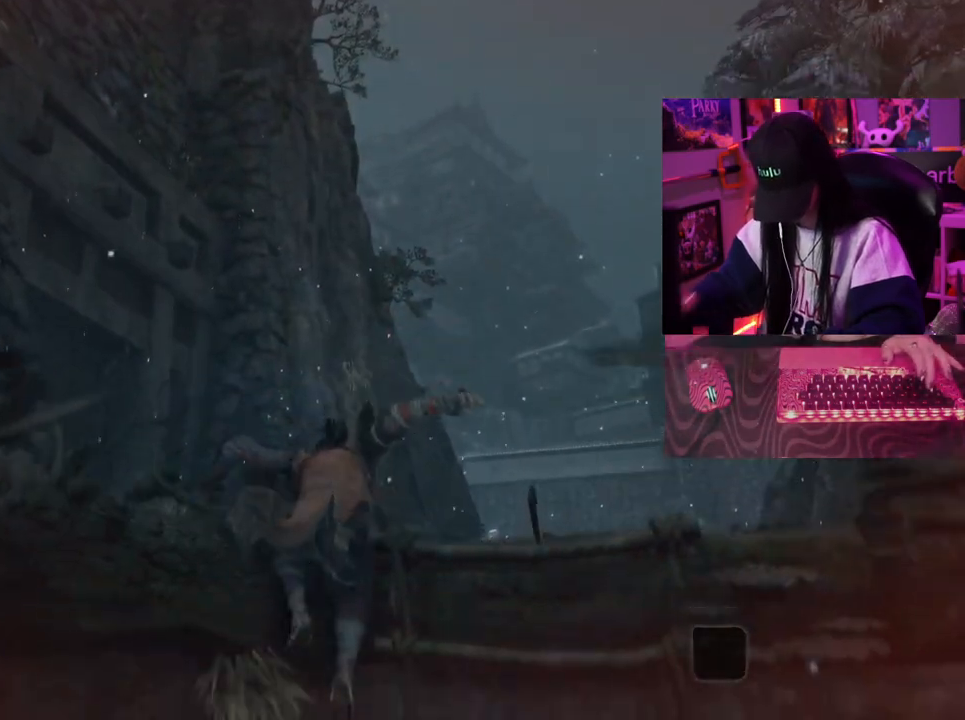
{"keys": [], "mouse": [], "events": []}
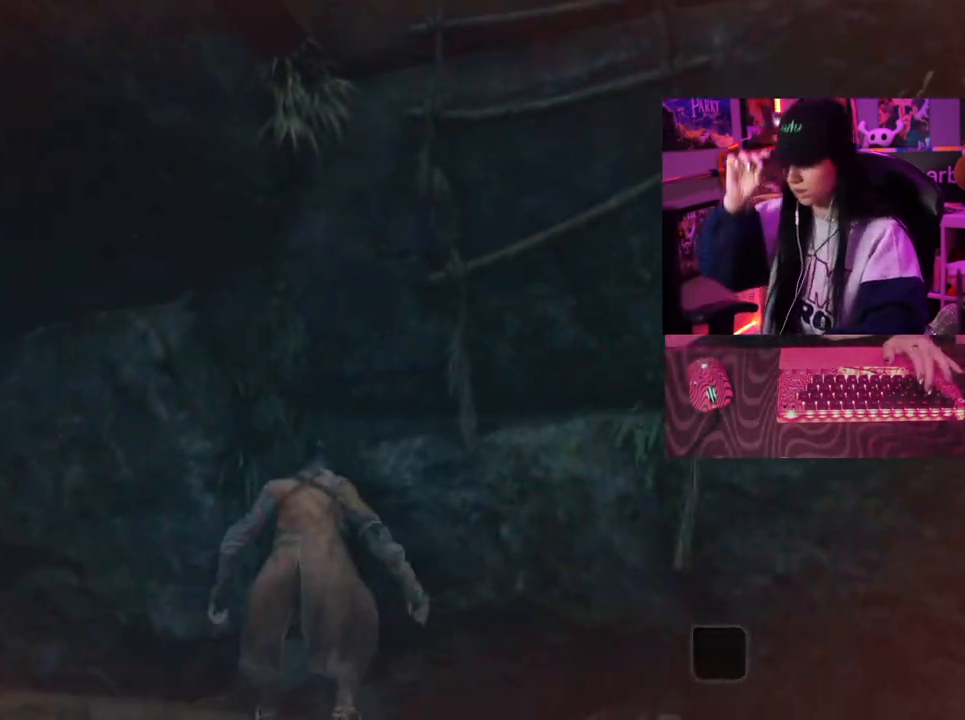
{"keys": [], "mouse": [], "events": []}
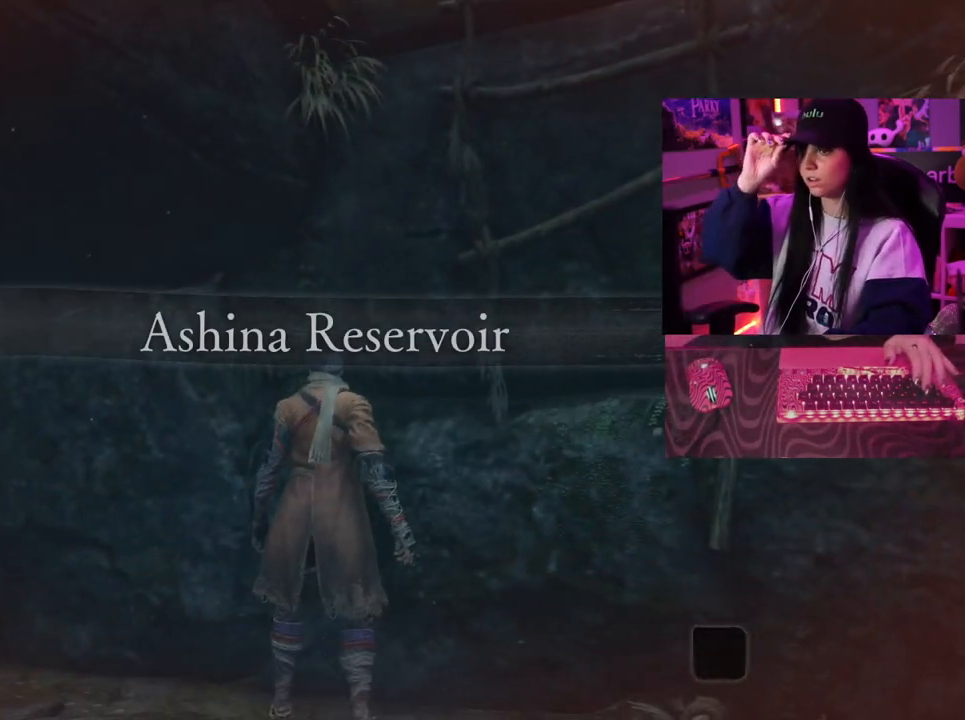
{"keys": [], "mouse": [], "events": [[283, "tab", "down"], [333, "tab", "up"]]}
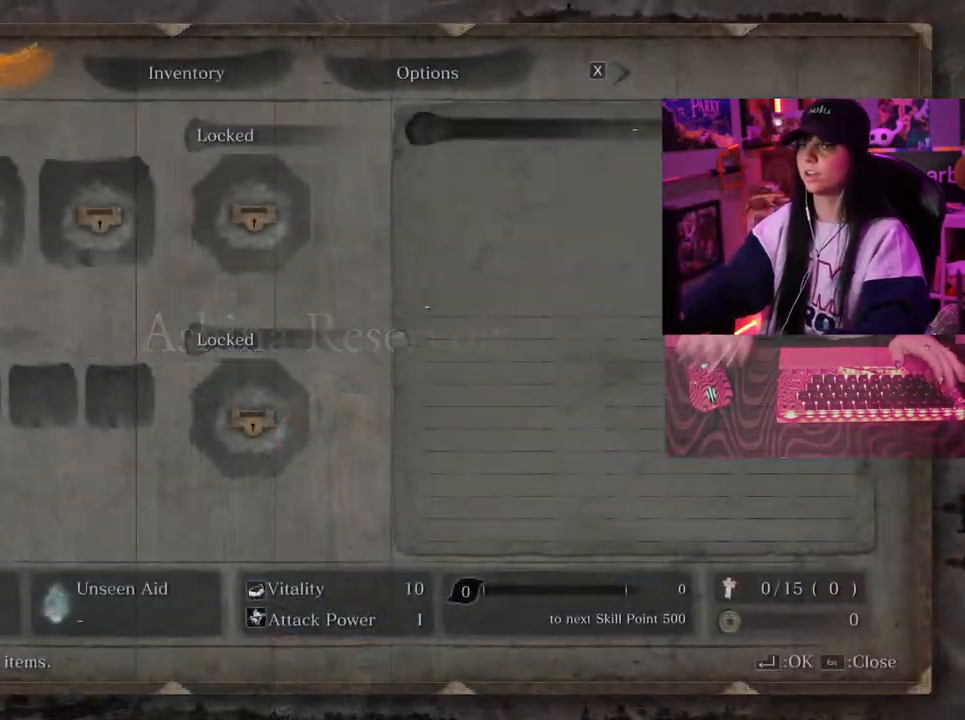
{"keys": [], "mouse": [], "events": []}
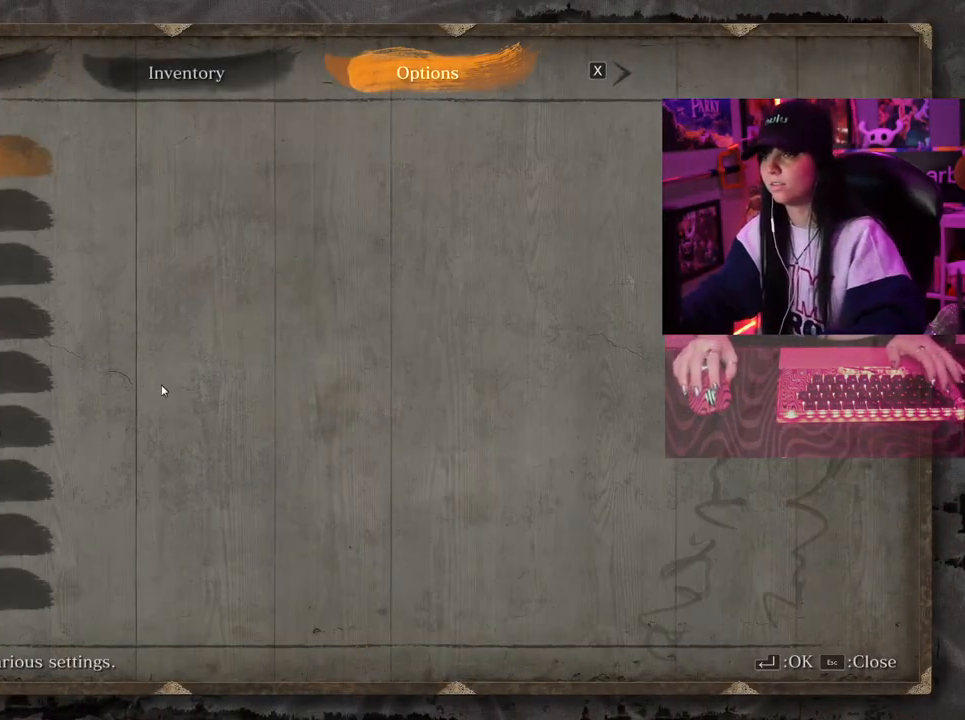
{"keys": [], "mouse": [], "events": [[267, "mouse_left", "down"], [317, "mouse_left", "up"]]}
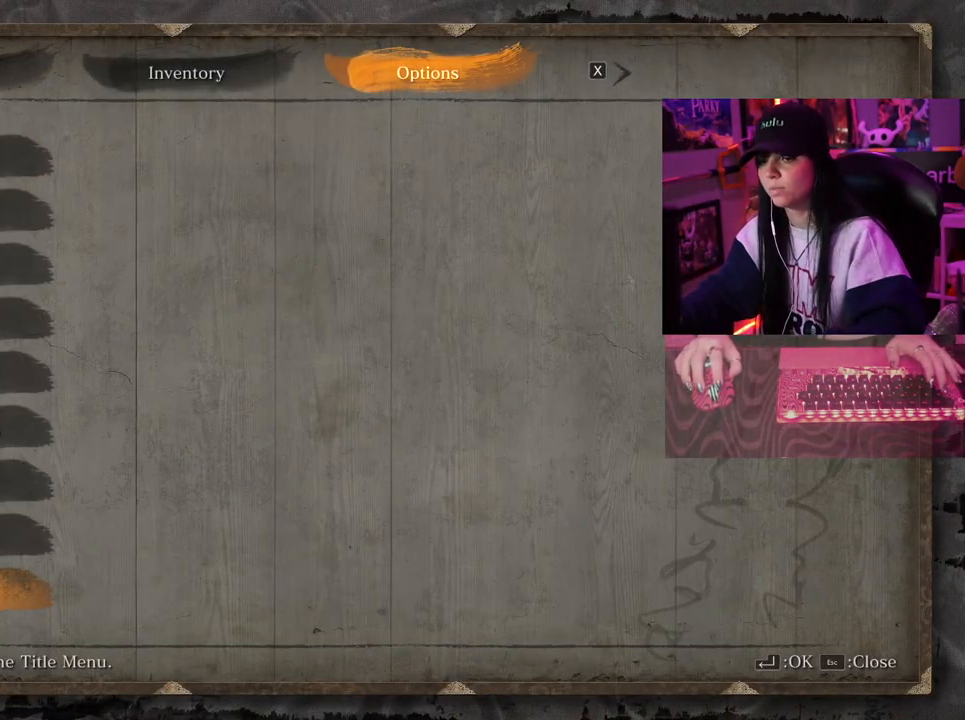
{"keys": [], "mouse": ["left"], "events": [[150, "mouse_left", "down"], [200, "mouse_left", "up"], [467, "mouse_left", "down"]]}
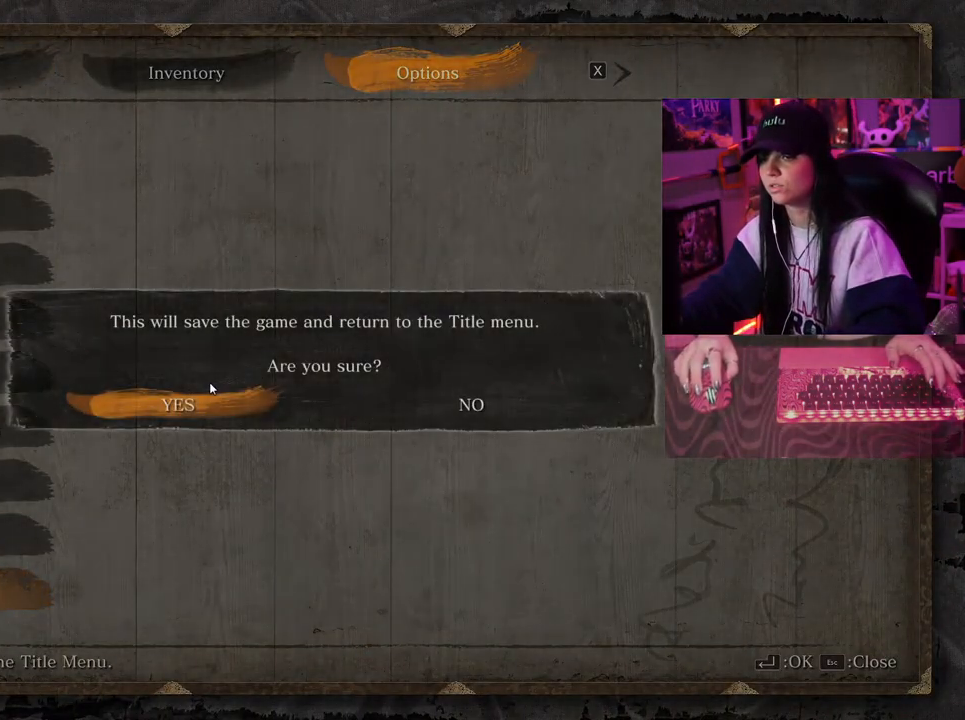
{"keys": [], "mouse": [], "events": [[67, "mouse_left", "up"]]}
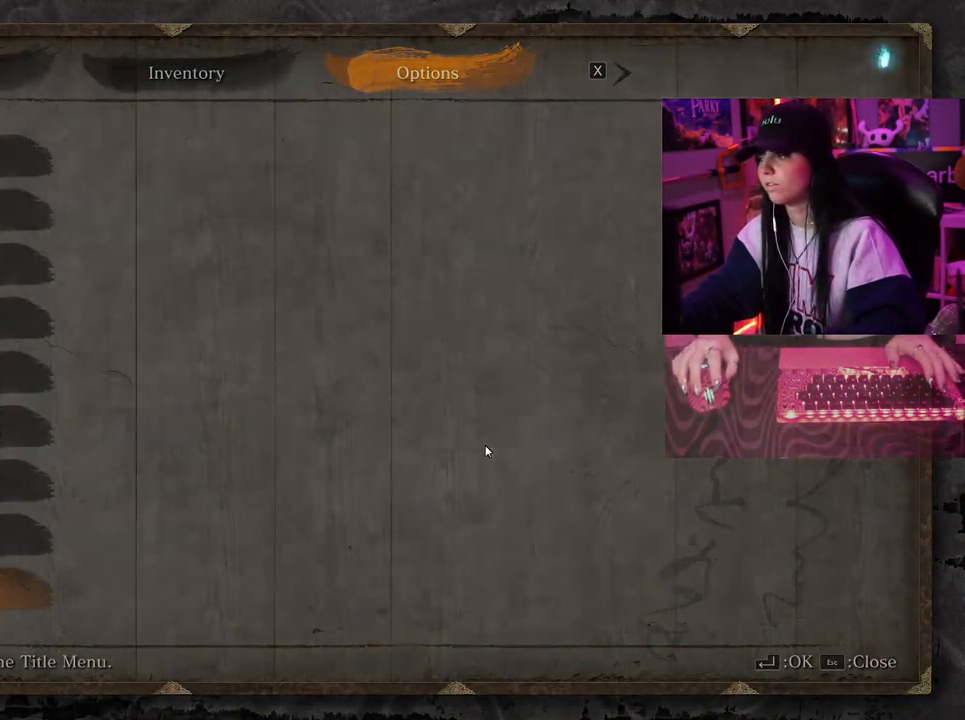
{"keys": [], "mouse": [], "events": []}
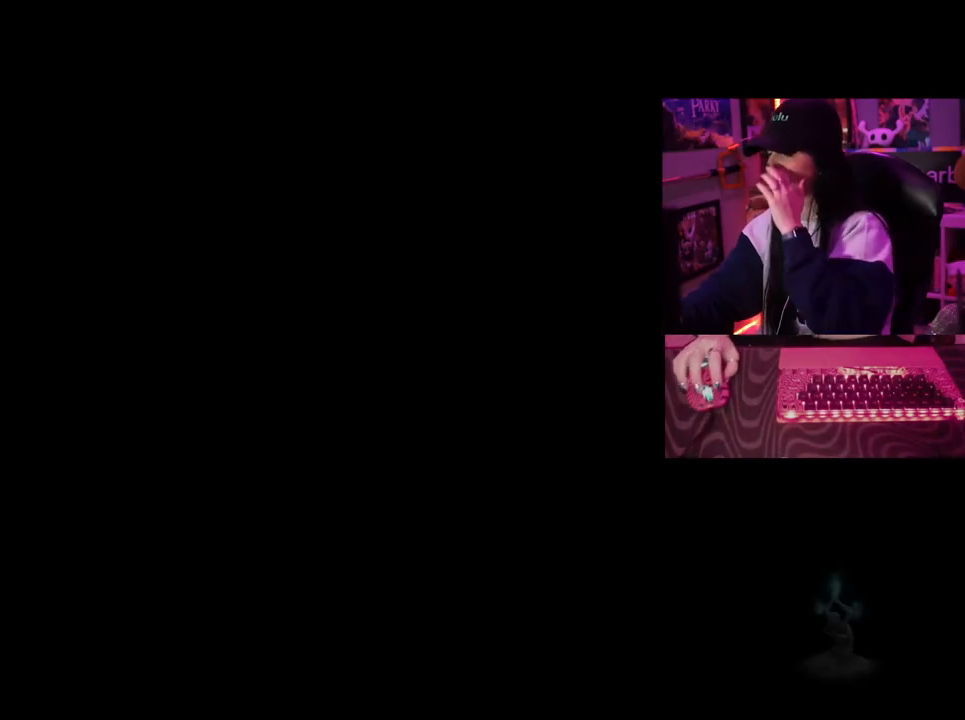
{"keys": [], "mouse": [], "events": []}
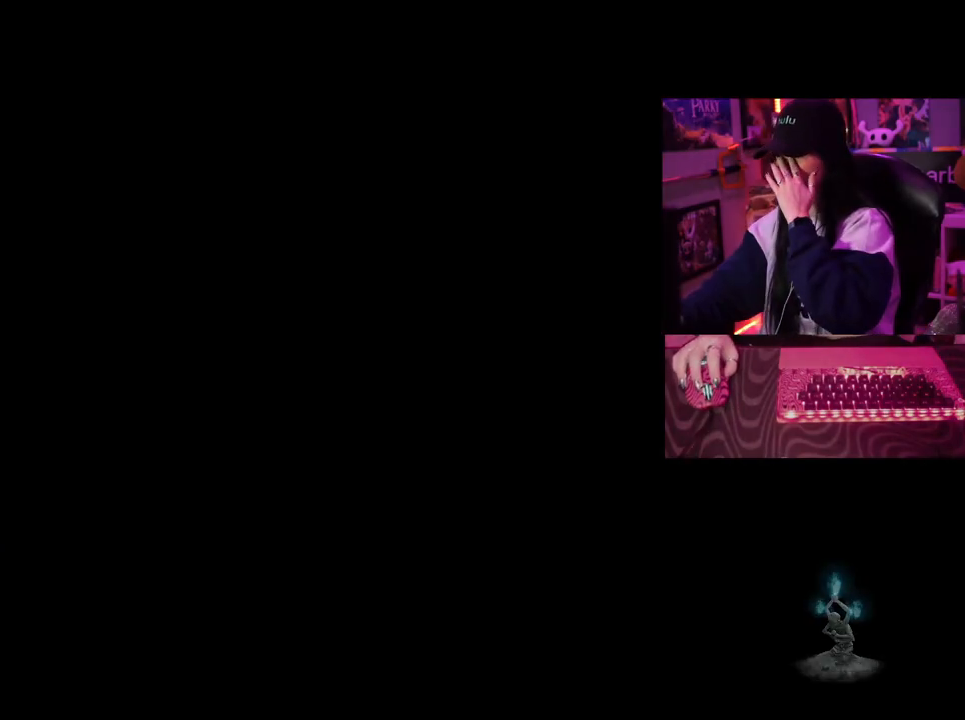
{"keys": [], "mouse": [], "events": []}
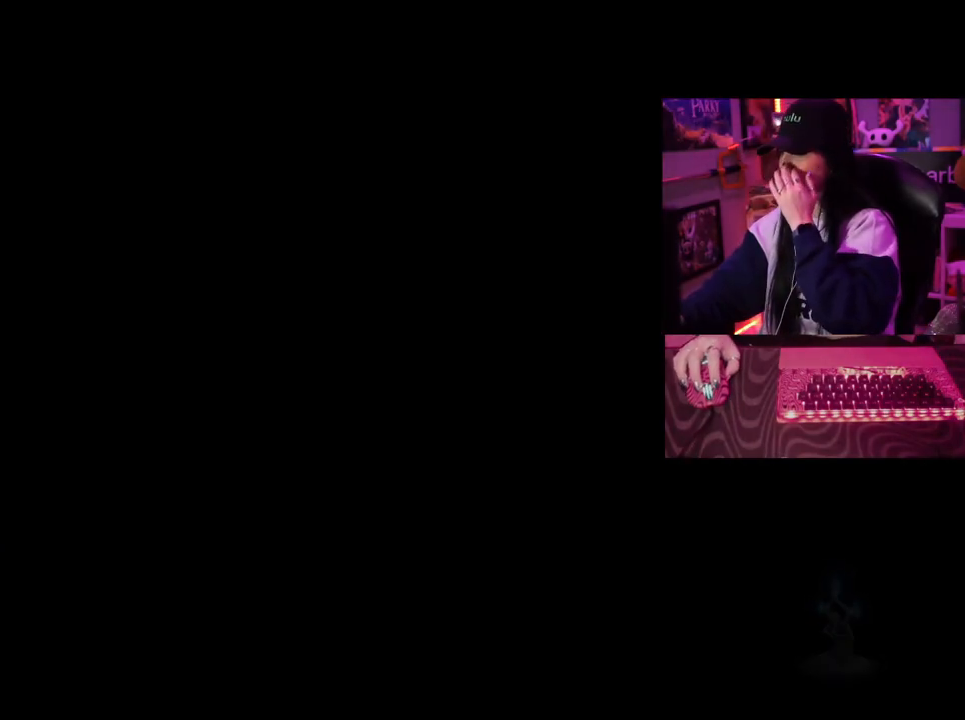
{"keys": [], "mouse": [], "events": []}
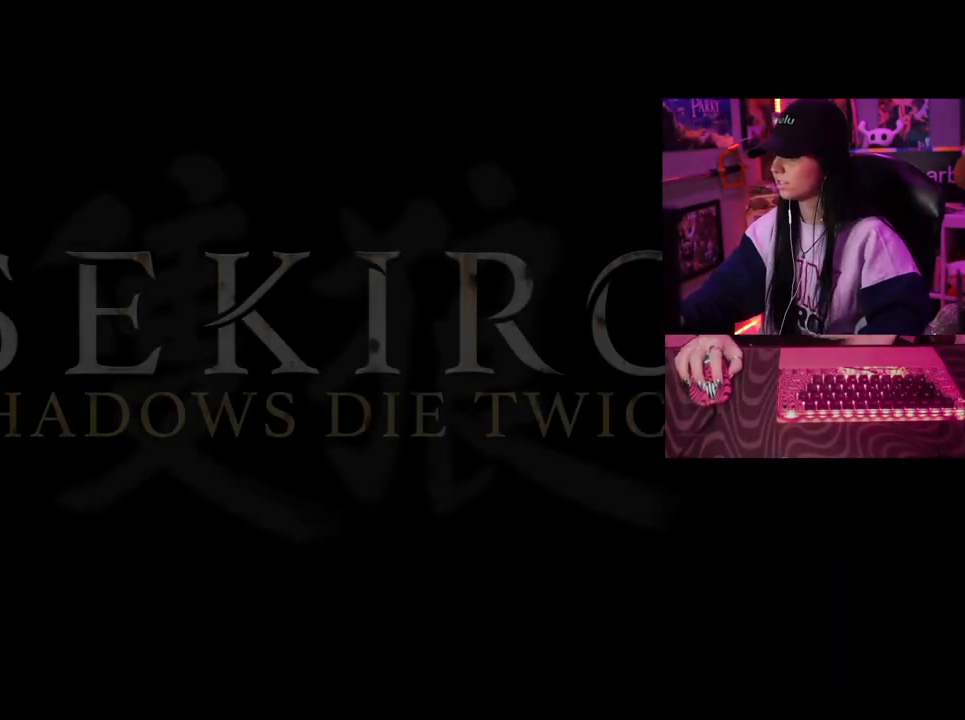
{"keys": [], "mouse": [], "events": []}
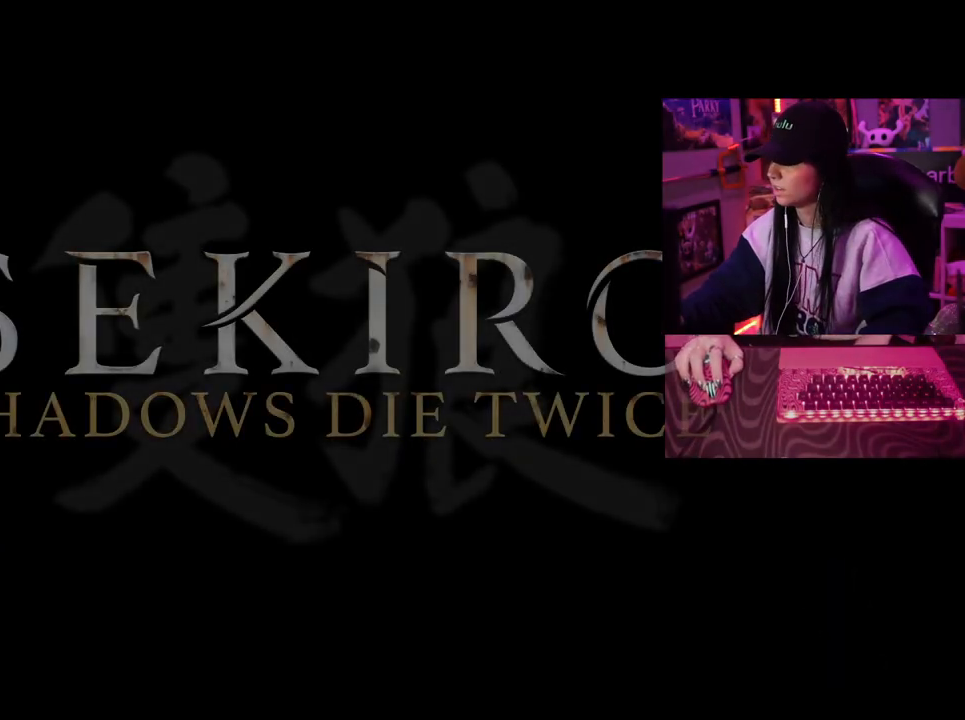
{"keys": [], "mouse": [], "events": [[217, "mouse_left", "down"], [300, "mouse_left", "up"], [350, "mouse_left", "down"], [450, "mouse_left", "up"]]}
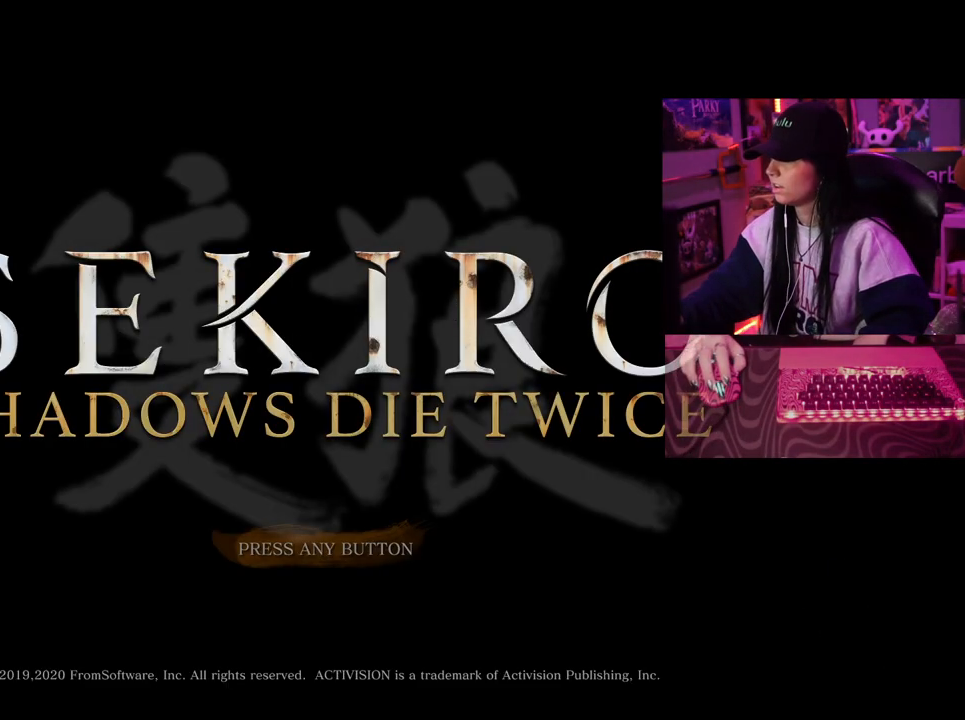
{"keys": [], "mouse": [], "events": []}
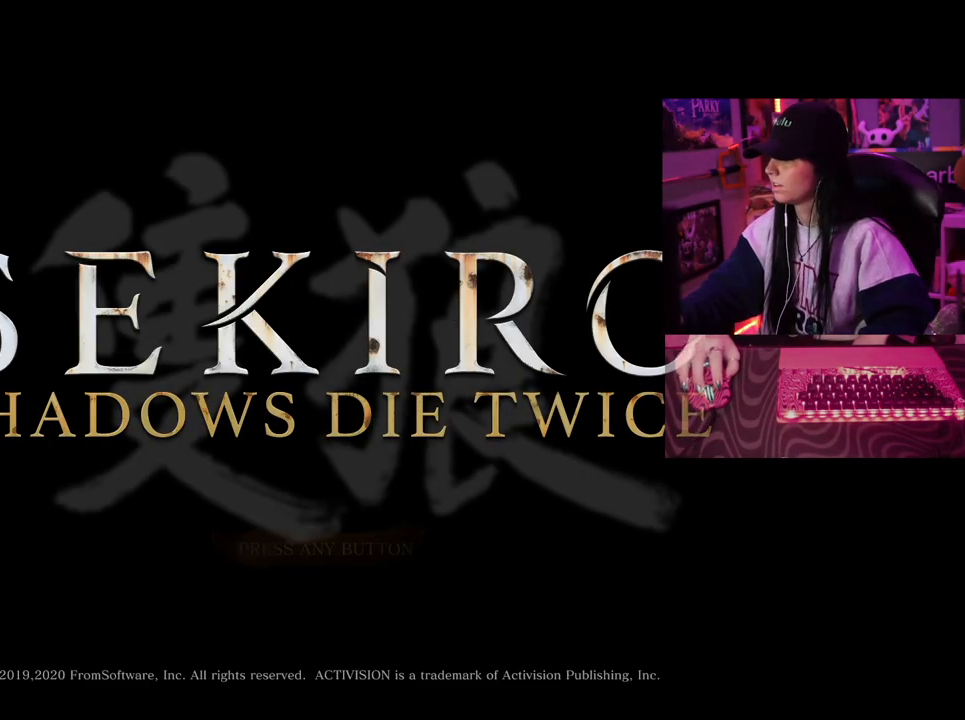
{"keys": [], "mouse": [], "events": []}
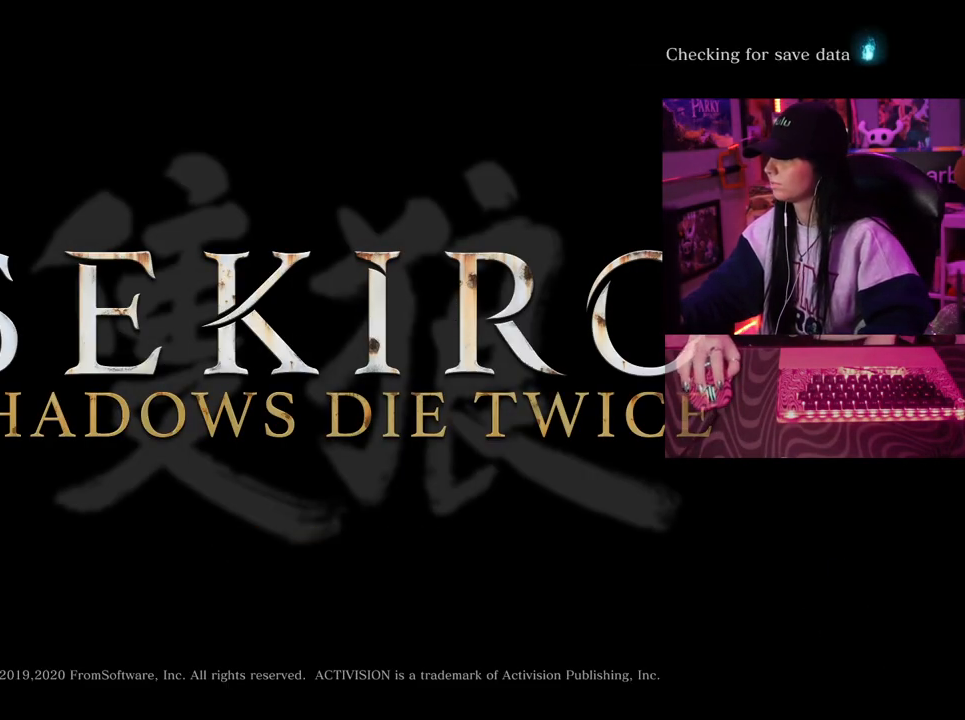
{"keys": [], "mouse": ["left"], "events": [[483, "mouse_left", "down"]]}
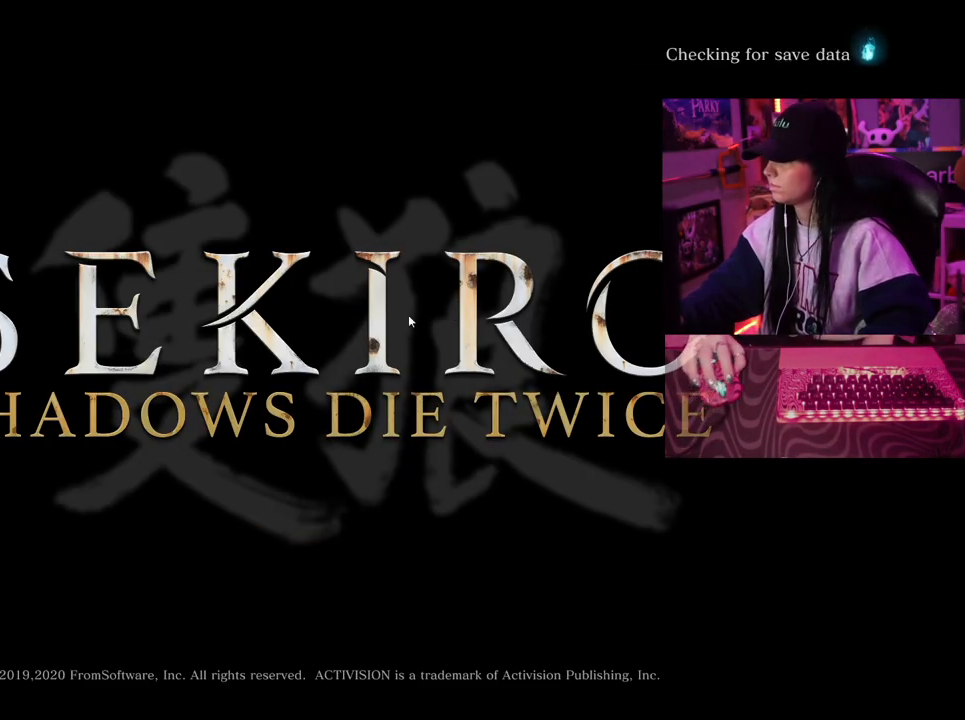
{"keys": [], "mouse": [], "events": [[267, "mouse_left", "up"], [367, "mouse_left", "down"], [467, "mouse_left", "up"]]}